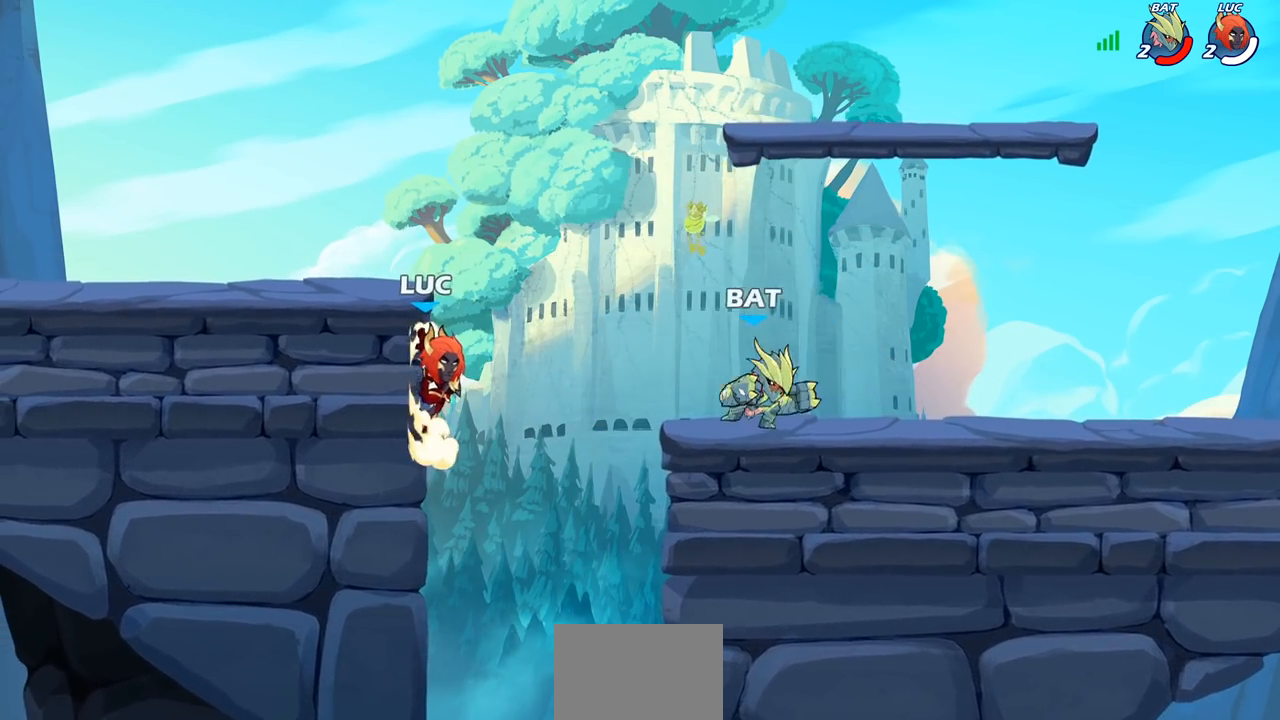
Gameplay with a controller (PlayStation layout); each line is a JSON object with the inputs held at the frame after it. "events" lists button and stick changes between this image and that frame as [ms after this image, input, new state], when the widget could be followed in between.
{"buttons": [], "left_stick": "left", "right_stick": "center", "events": []}
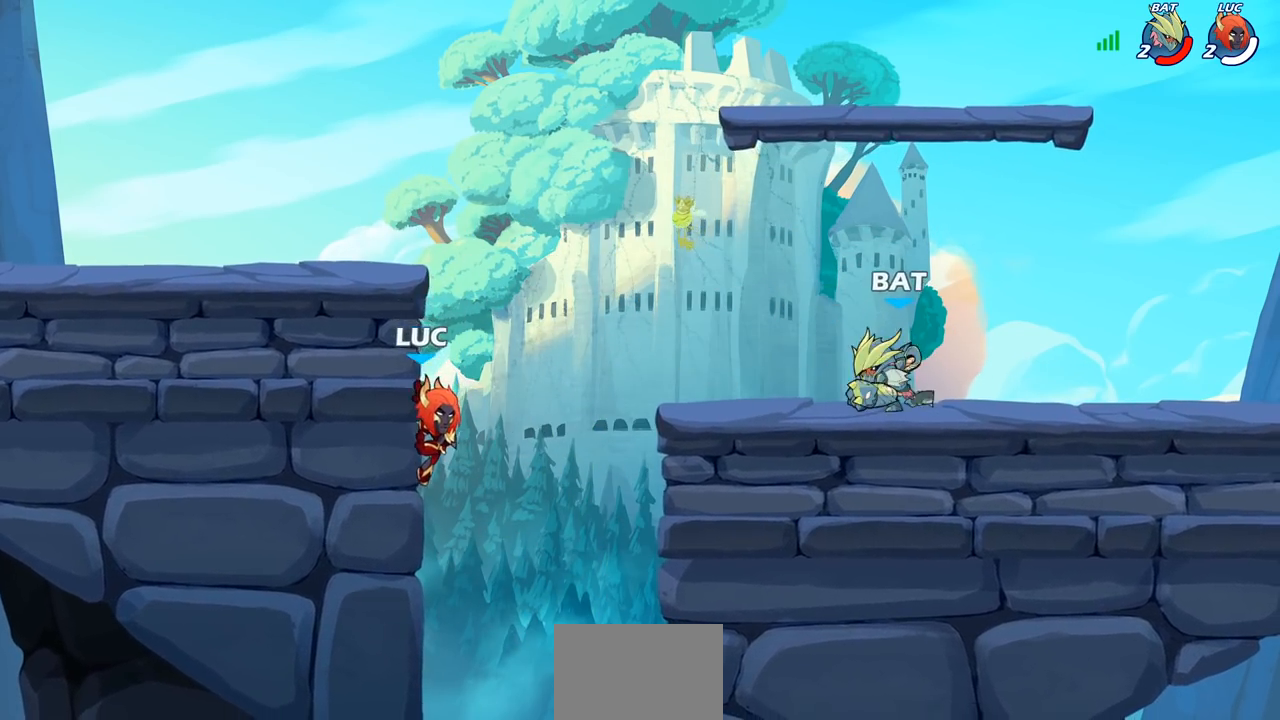
{"buttons": [], "left_stick": "right", "right_stick": "center", "events": [[200, "left_stick", "up-left"], [317, "left_stick", "up-right"], [383, "left_stick", "right"], [417, "CIRCLE", "down"], [483, "CIRCLE", "up"]]}
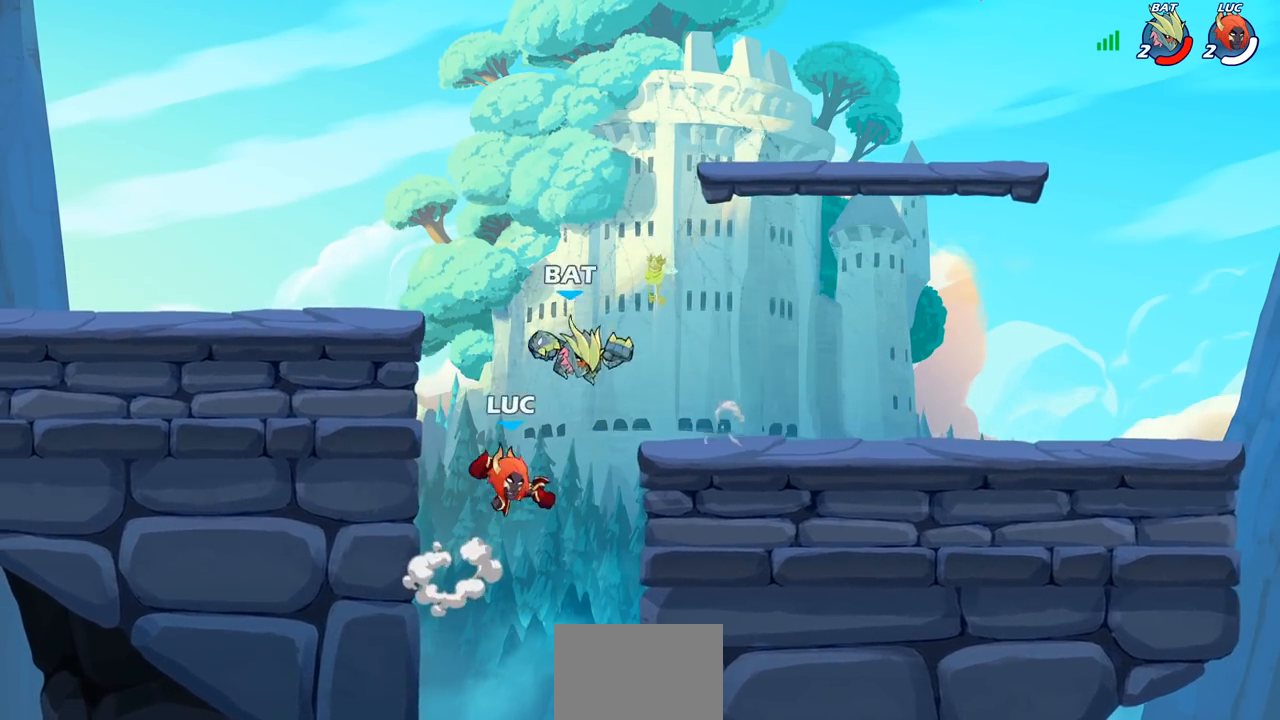
{"buttons": [], "left_stick": "up-right", "right_stick": "center", "events": [[17, "left_stick", "up-right"]]}
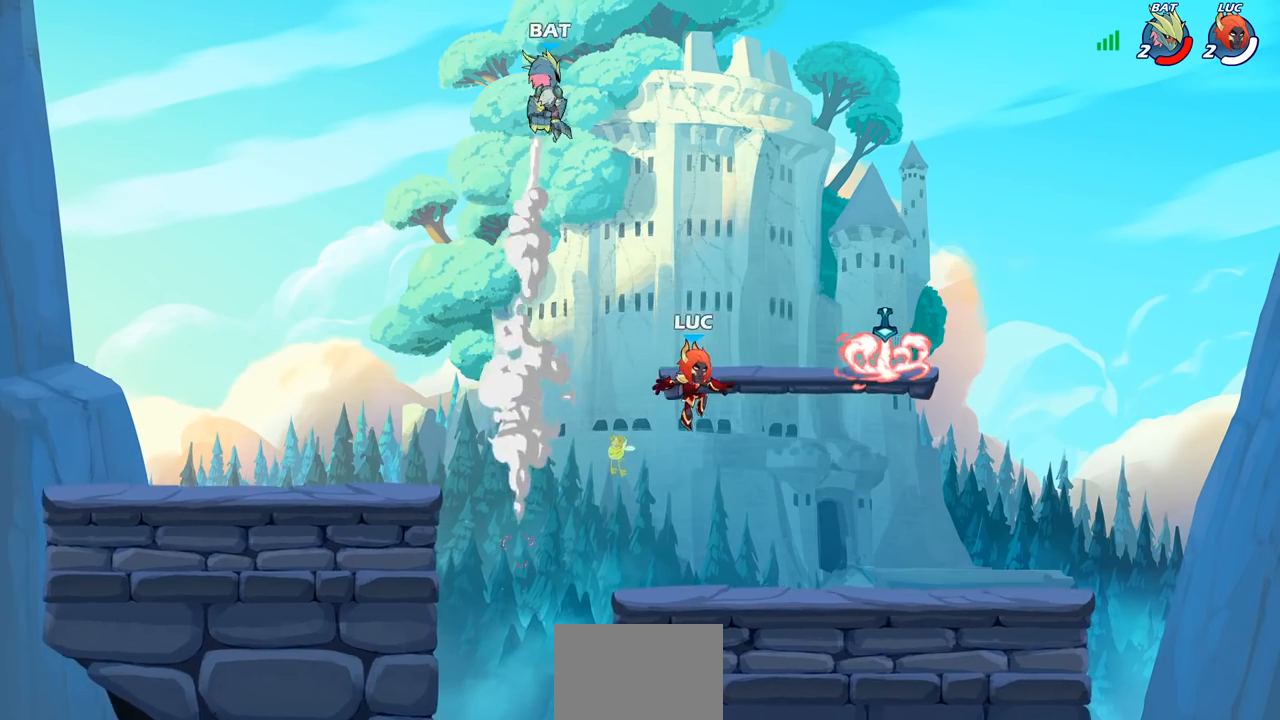
{"buttons": [], "left_stick": "left", "right_stick": "center", "events": [[417, "R1", "down"], [467, "left_stick", "left"], [500, "R1", "up"]]}
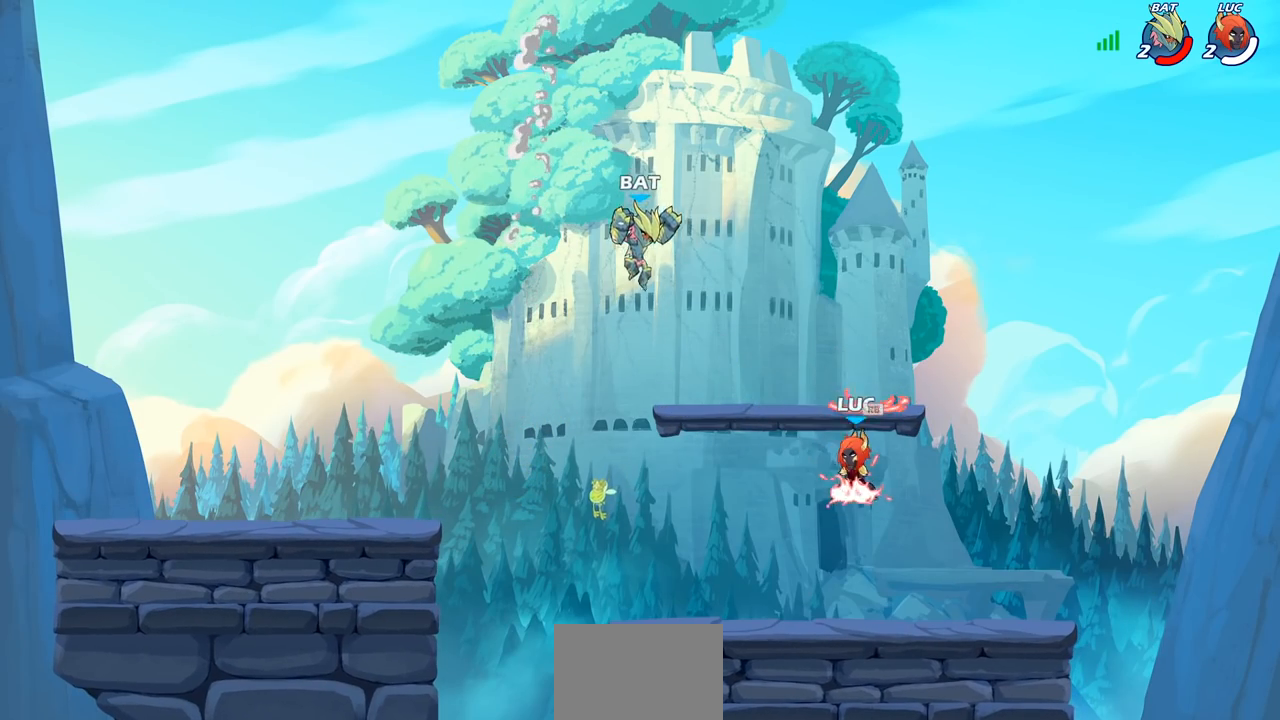
{"buttons": [], "left_stick": "center", "right_stick": "center", "events": [[83, "R2", "down"], [117, "CIRCLE", "down"], [167, "left_stick", "center"], [183, "CIRCLE", "up"], [183, "R2", "up"]]}
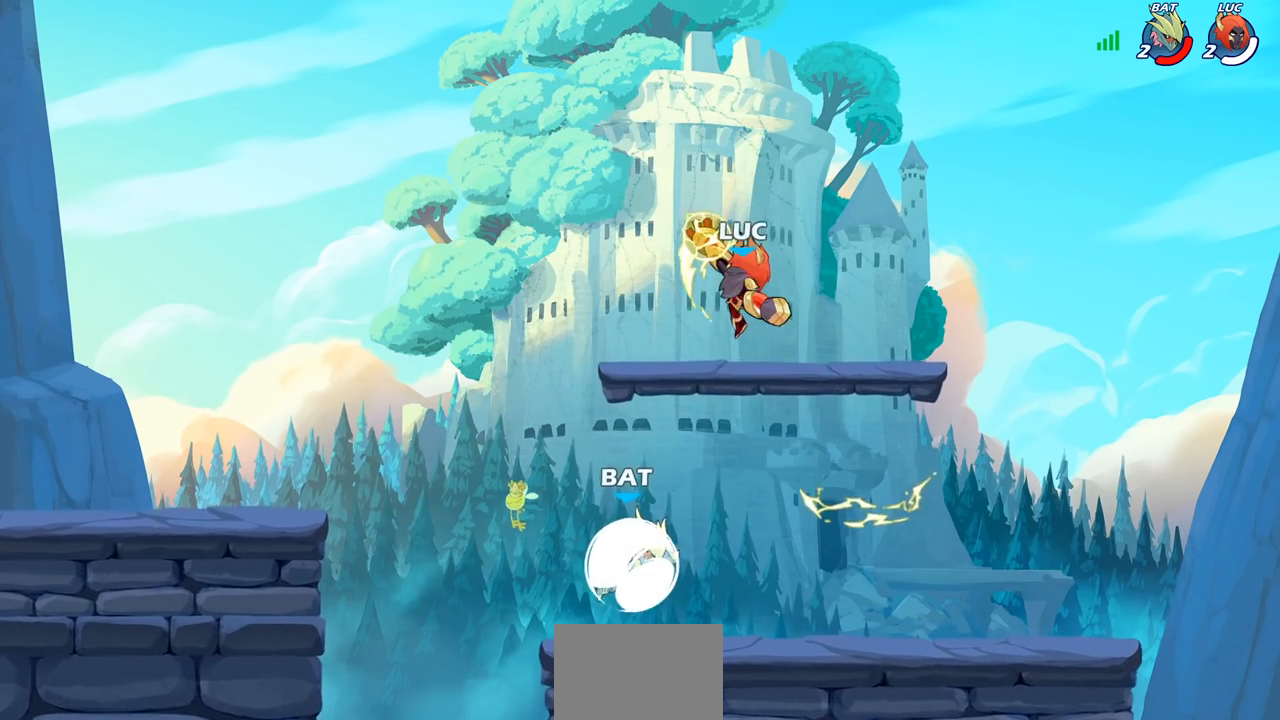
{"buttons": ["CROSS"], "left_stick": "up-left", "right_stick": "center", "events": [[267, "left_stick", "up-left"], [400, "CROSS", "down"]]}
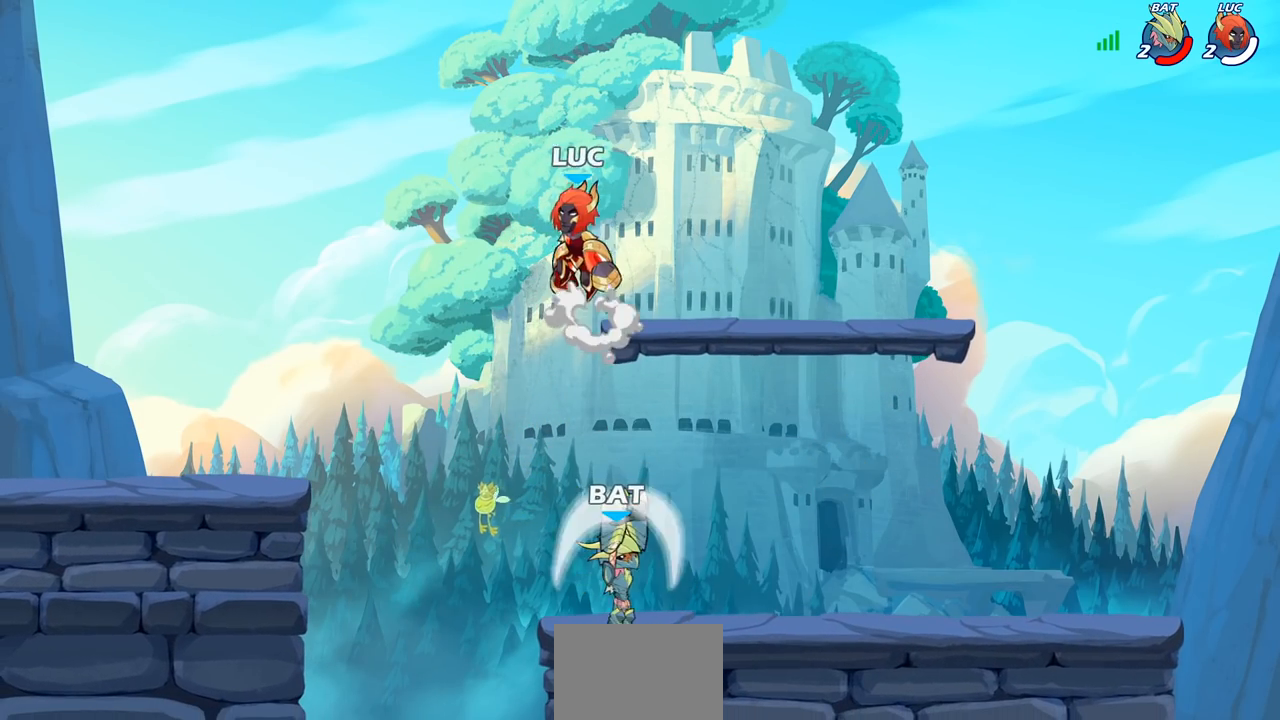
{"buttons": [], "left_stick": "down-left", "right_stick": "center", "events": [[33, "CROSS", "up"], [133, "left_stick", "up-right"], [200, "left_stick", "down-right"], [350, "left_stick", "down-left"]]}
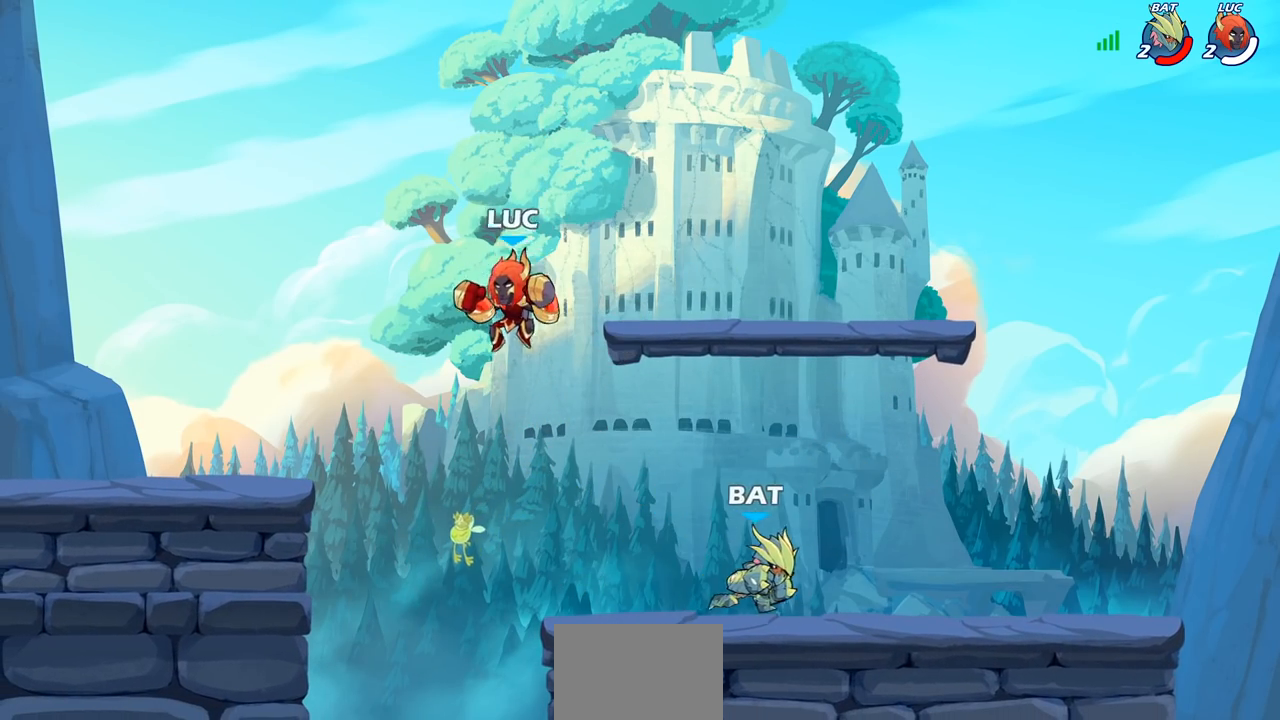
{"buttons": [], "left_stick": "up-left", "right_stick": "center", "events": [[150, "left_stick", "left"], [467, "left_stick", "up-left"]]}
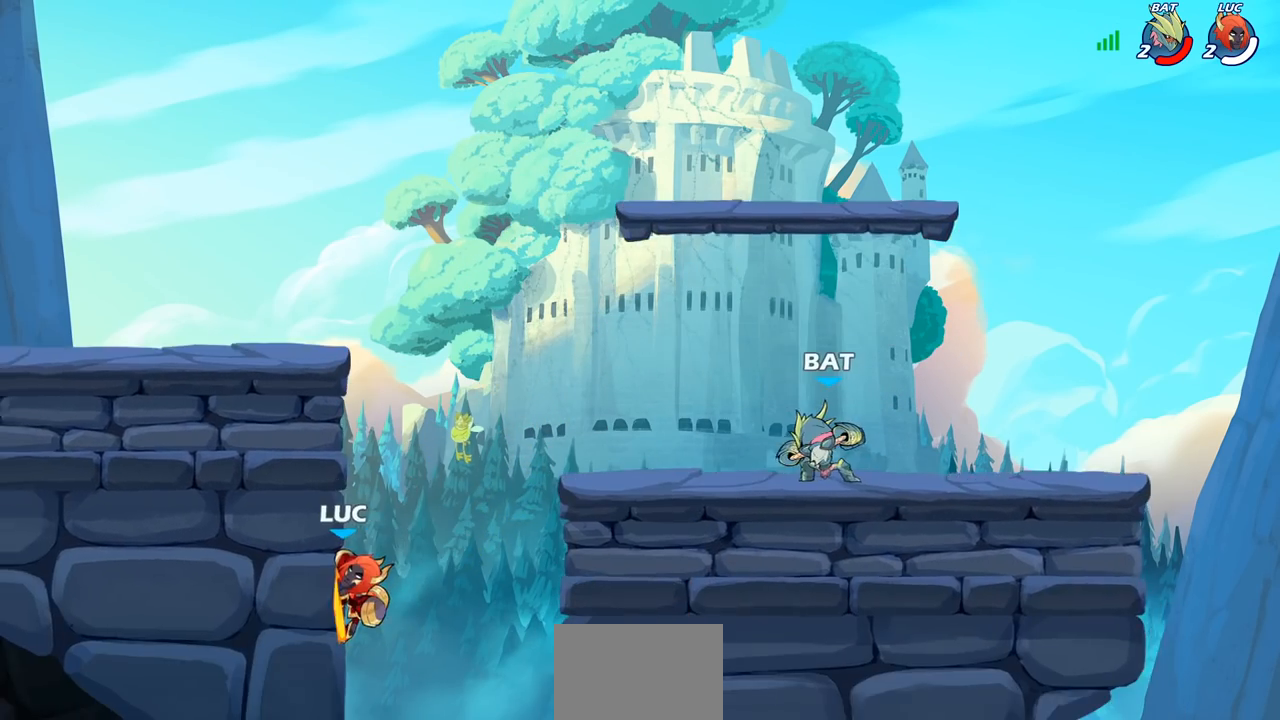
{"buttons": [], "left_stick": "up-right", "right_stick": "center", "events": [[33, "left_stick", "up-right"], [150, "CROSS", "down"], [233, "CIRCLE", "down"], [233, "CROSS", "up"], [367, "CIRCLE", "up"]]}
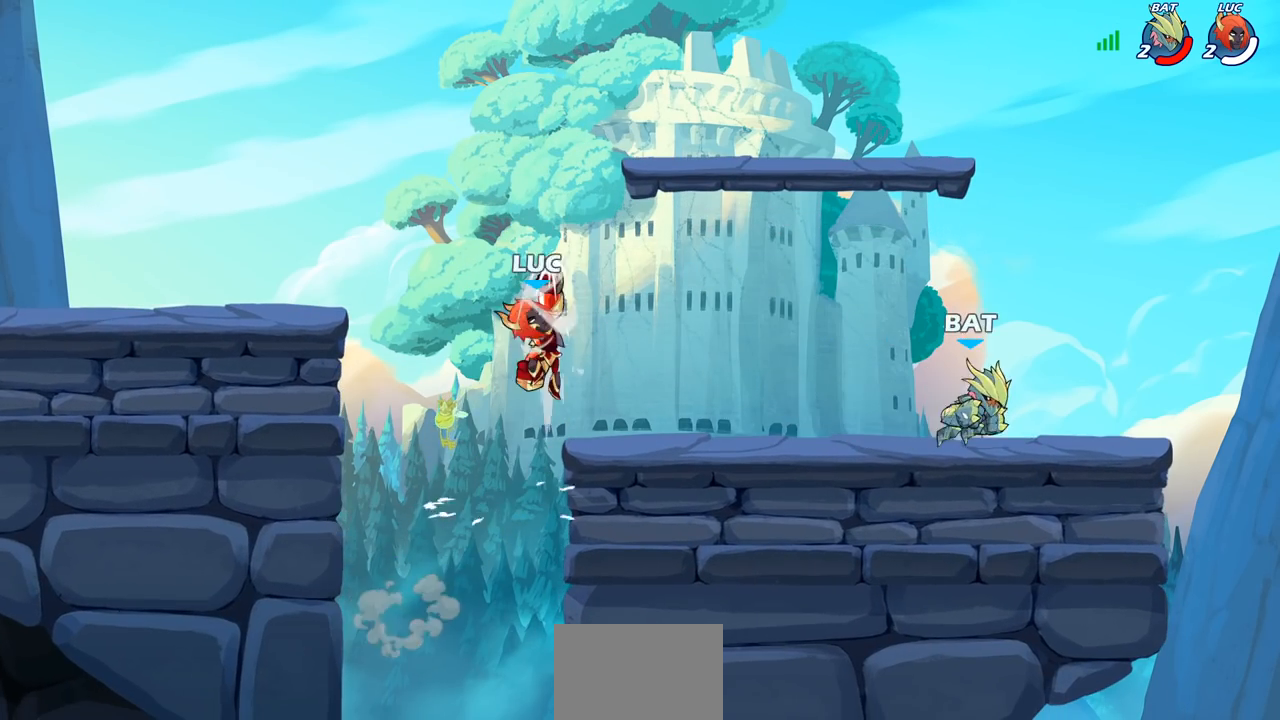
{"buttons": [], "left_stick": "right", "right_stick": "center", "events": [[33, "left_stick", "center"], [333, "left_stick", "right"], [367, "CROSS", "down"], [500, "CROSS", "up"]]}
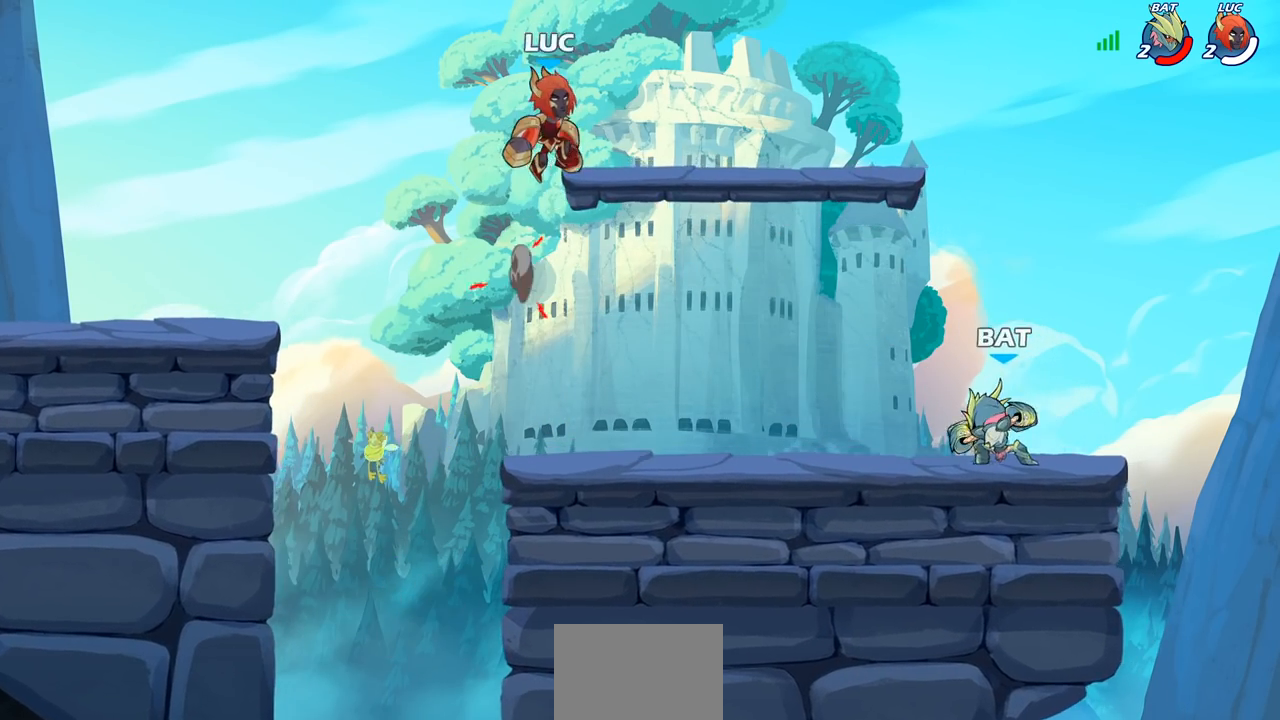
{"buttons": [], "left_stick": "down-left", "right_stick": "center", "events": [[67, "left_stick", "down-right"], [233, "left_stick", "left"], [350, "left_stick", "down-left"]]}
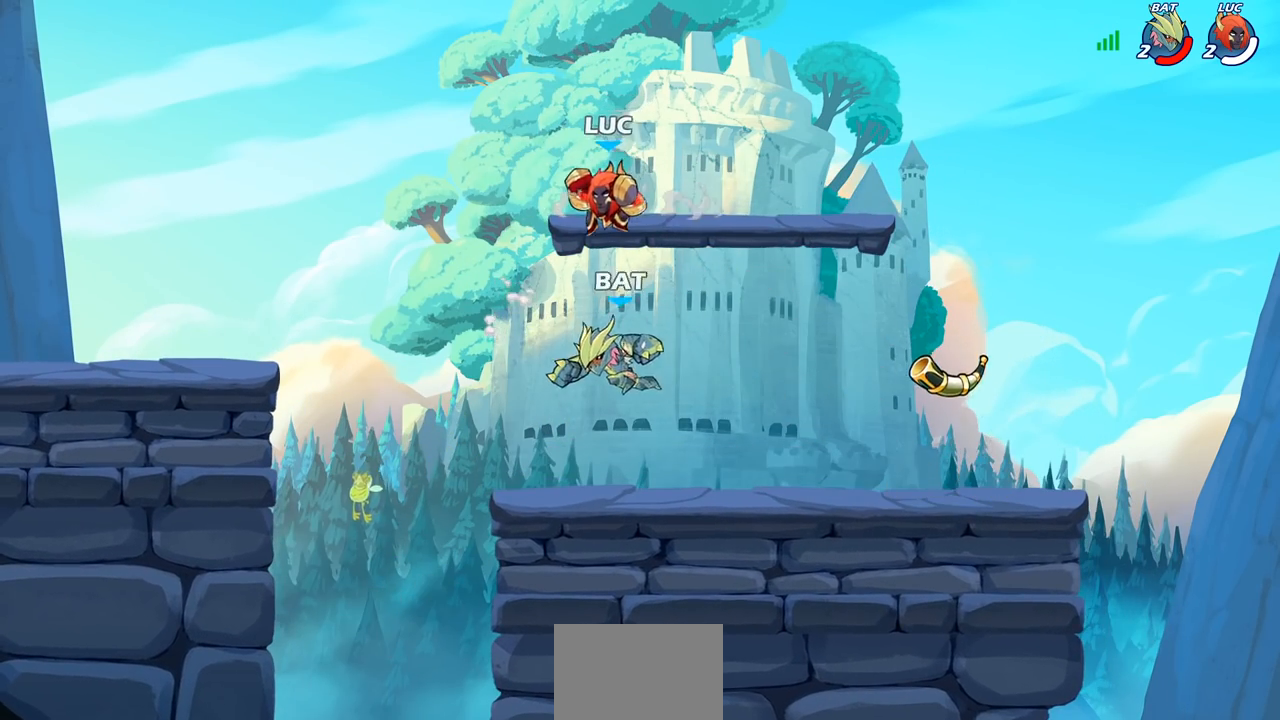
{"buttons": [], "left_stick": "center", "right_stick": "center", "events": [[200, "SQUARE", "down"], [267, "SQUARE", "up"], [433, "left_stick", "center"]]}
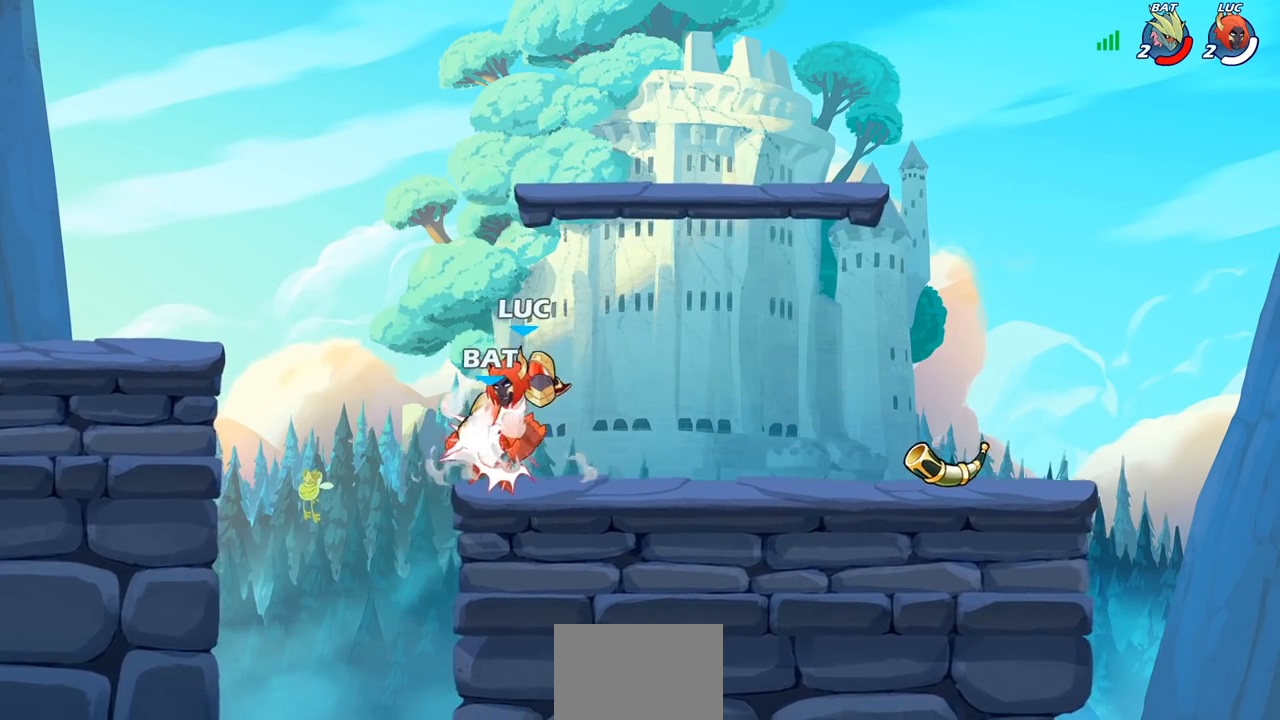
{"buttons": ["R2"], "left_stick": "up-left", "right_stick": "center", "events": [[450, "left_stick", "up-left"], [483, "R2", "down"]]}
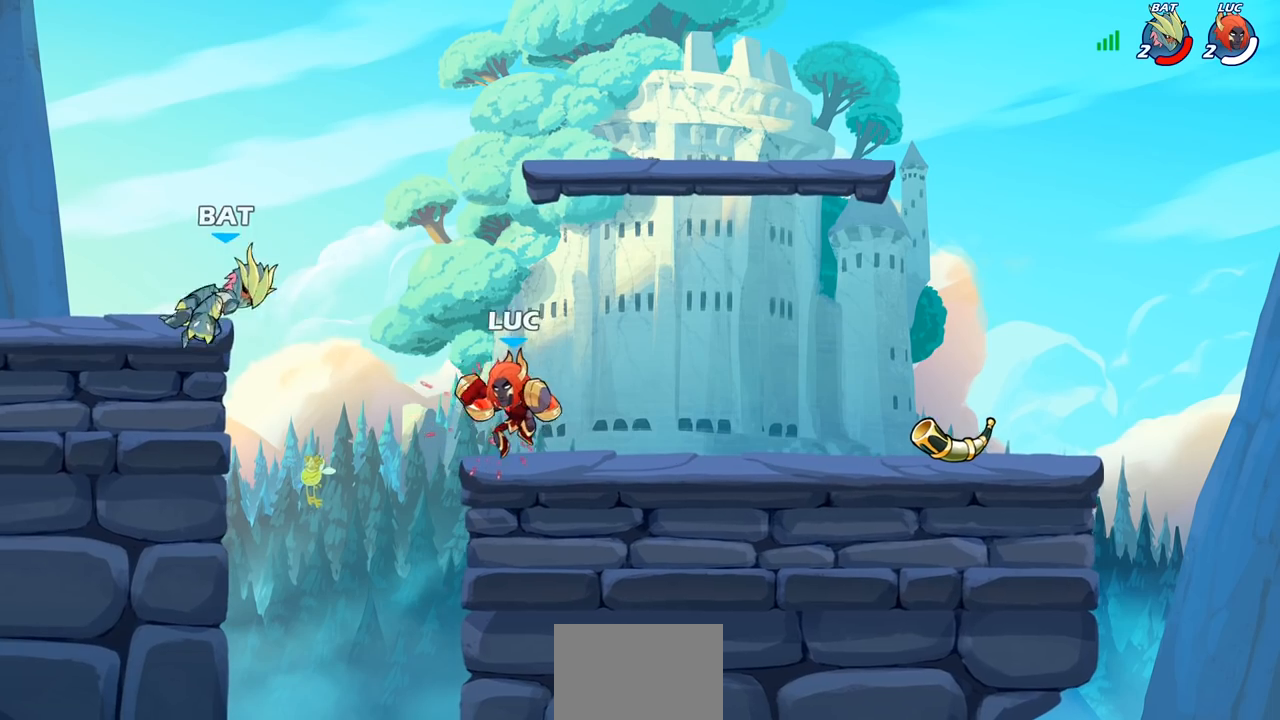
{"buttons": [], "left_stick": "left", "right_stick": "center", "events": [[33, "CIRCLE", "down"], [50, "left_stick", "center"], [83, "R2", "up"], [117, "CIRCLE", "up"], [383, "left_stick", "left"]]}
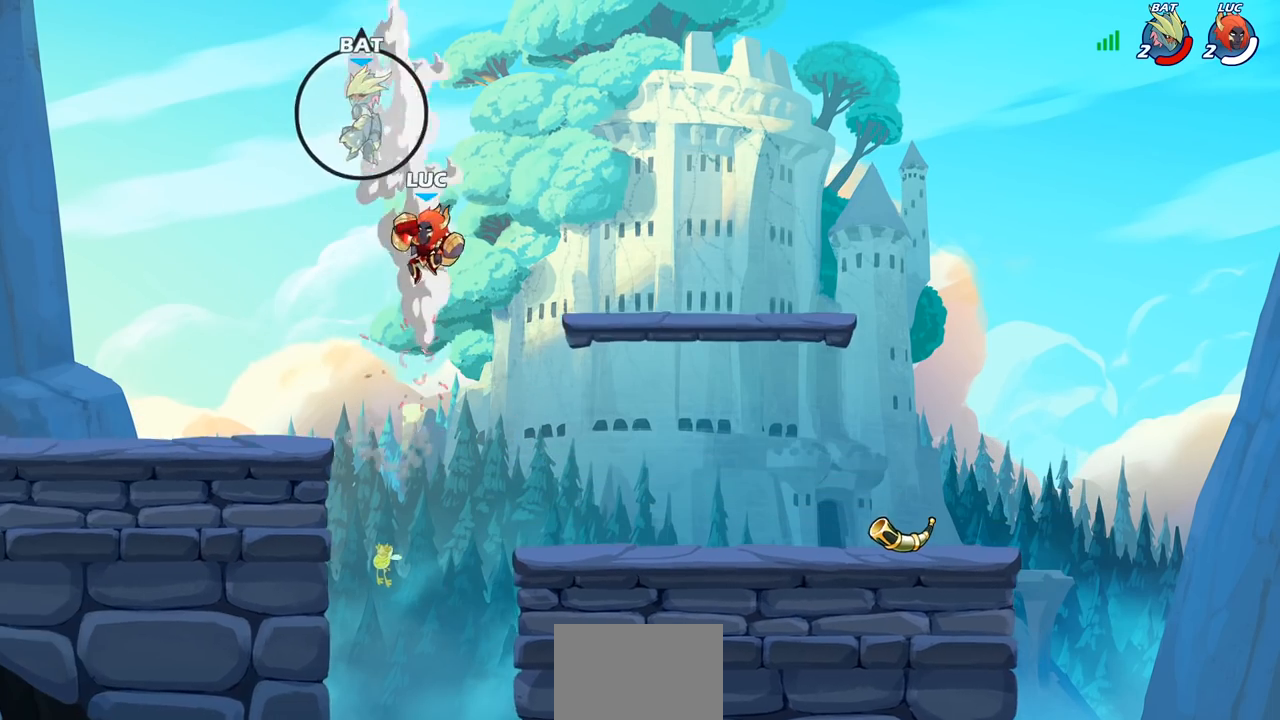
{"buttons": [], "left_stick": "left", "right_stick": "center", "events": []}
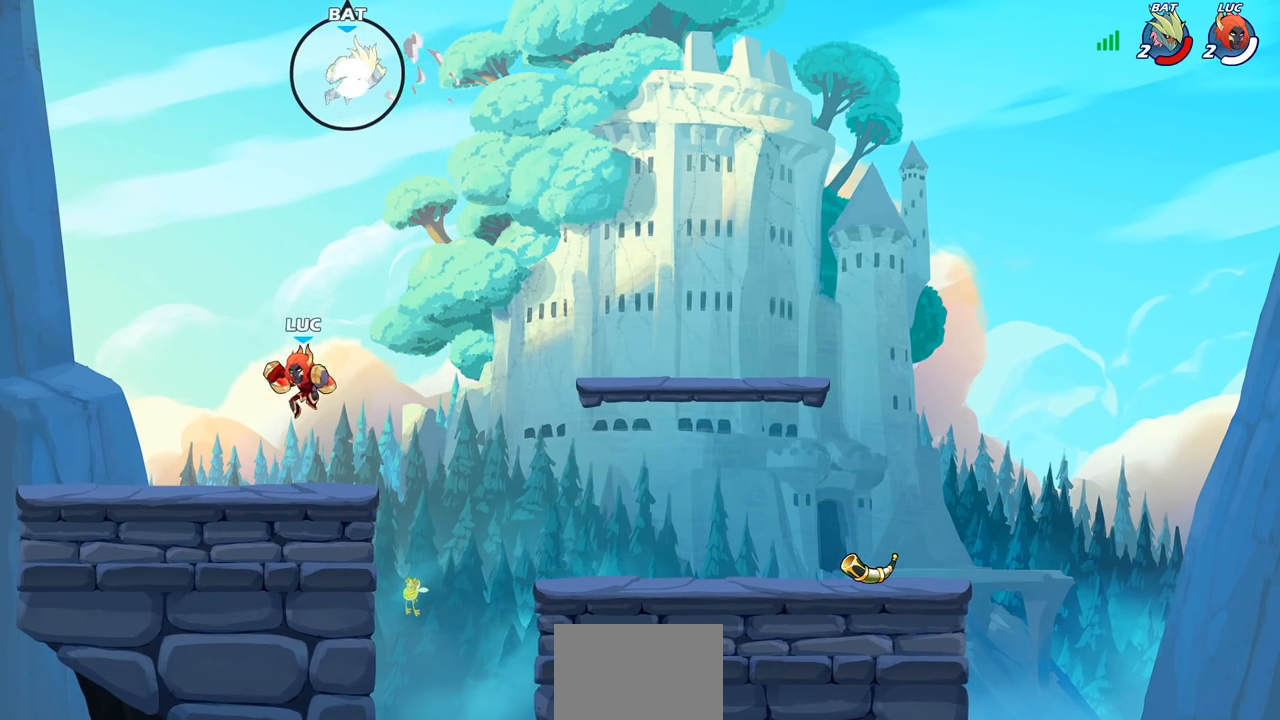
{"buttons": ["CROSS"], "left_stick": "up-left", "right_stick": "center", "events": [[50, "left_stick", "right"], [250, "CROSS", "down"], [250, "R2", "down"], [367, "CROSS", "up"], [383, "R2", "up"], [500, "CROSS", "down"], [500, "left_stick", "up-left"]]}
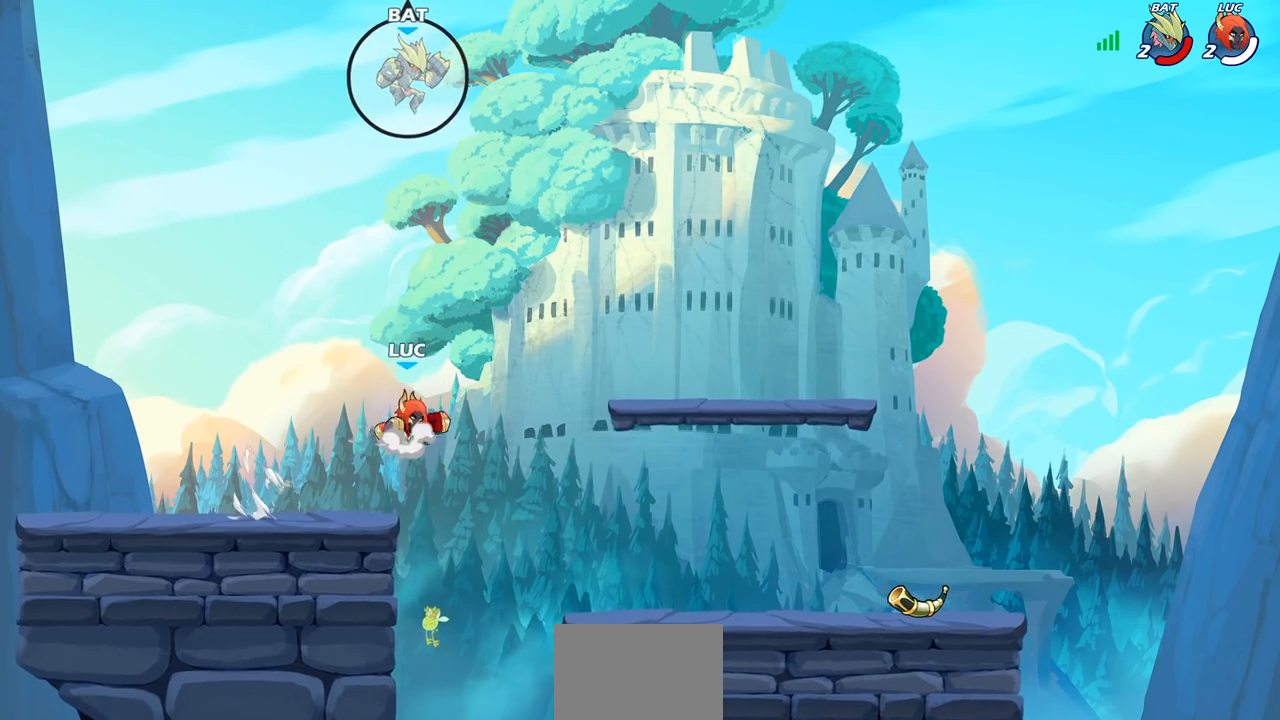
{"buttons": [], "left_stick": "right", "right_stick": "center", "events": [[150, "CROSS", "up"], [250, "left_stick", "up-right"], [333, "CIRCLE", "down"], [400, "left_stick", "right"], [483, "CIRCLE", "up"]]}
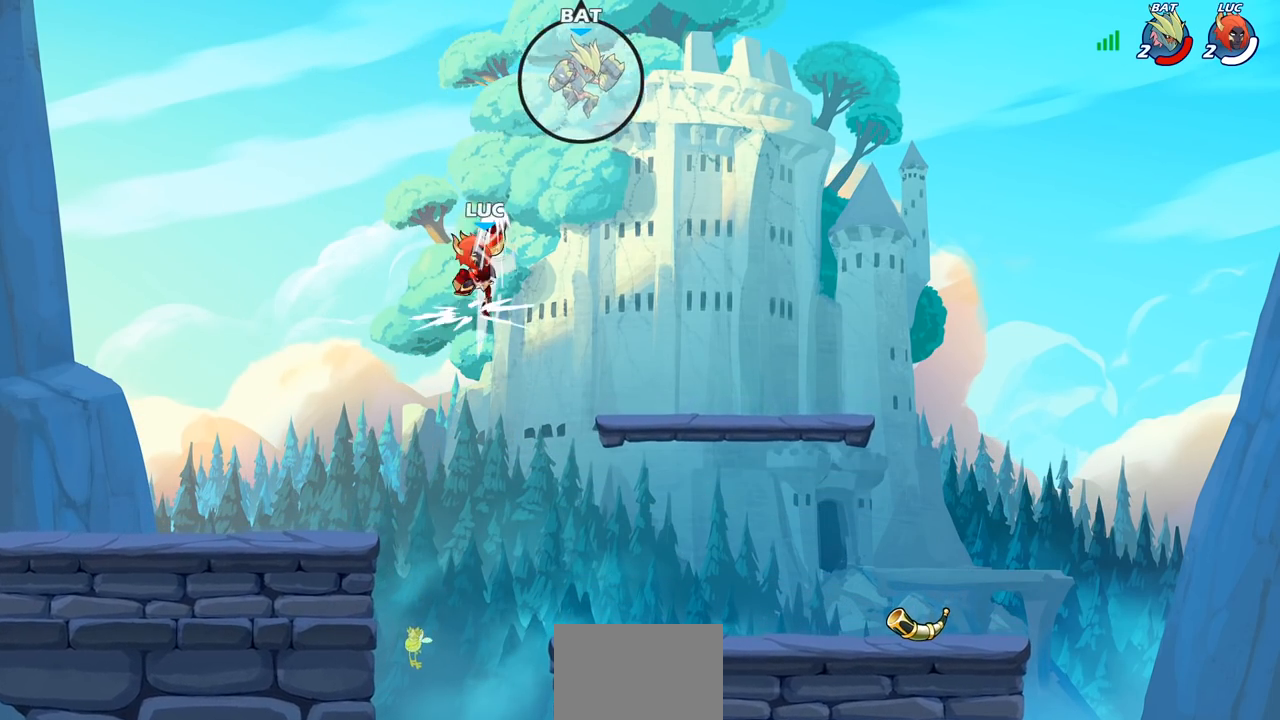
{"buttons": [], "left_stick": "down-left", "right_stick": "center", "events": [[217, "left_stick", "center"], [367, "left_stick", "down-left"]]}
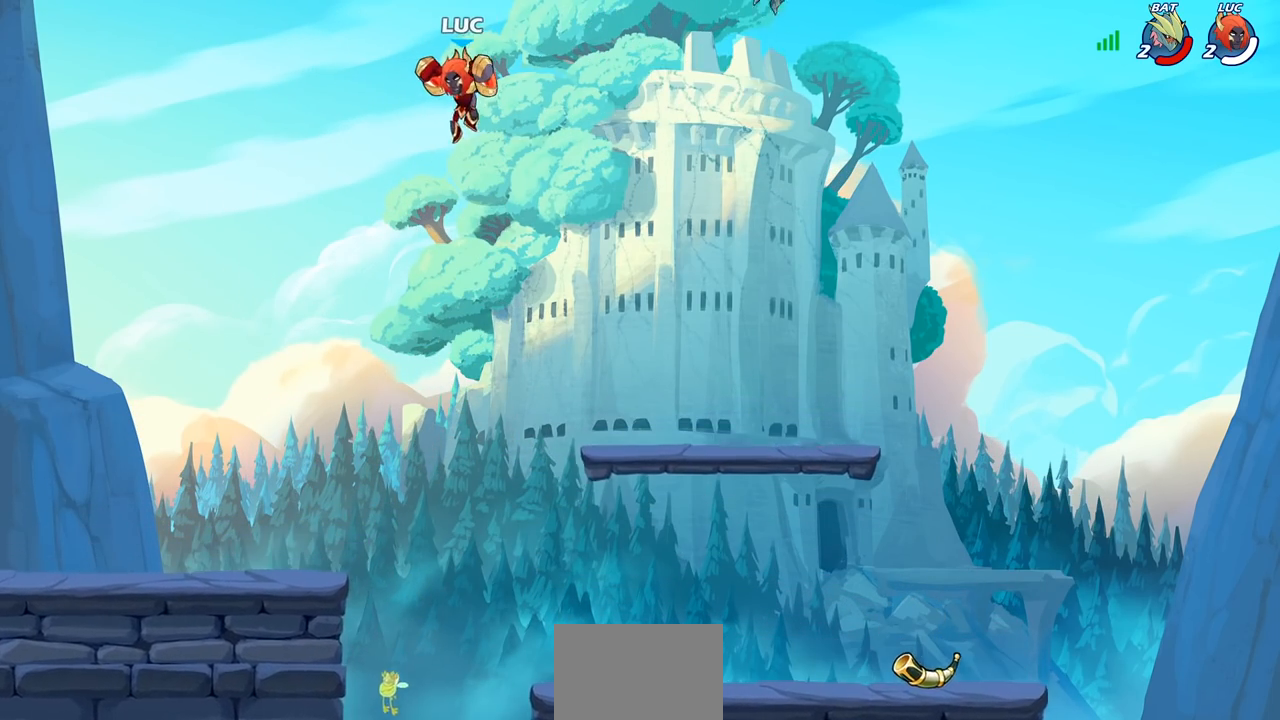
{"buttons": [], "left_stick": "down-right", "right_stick": "center", "events": [[117, "left_stick", "down-right"]]}
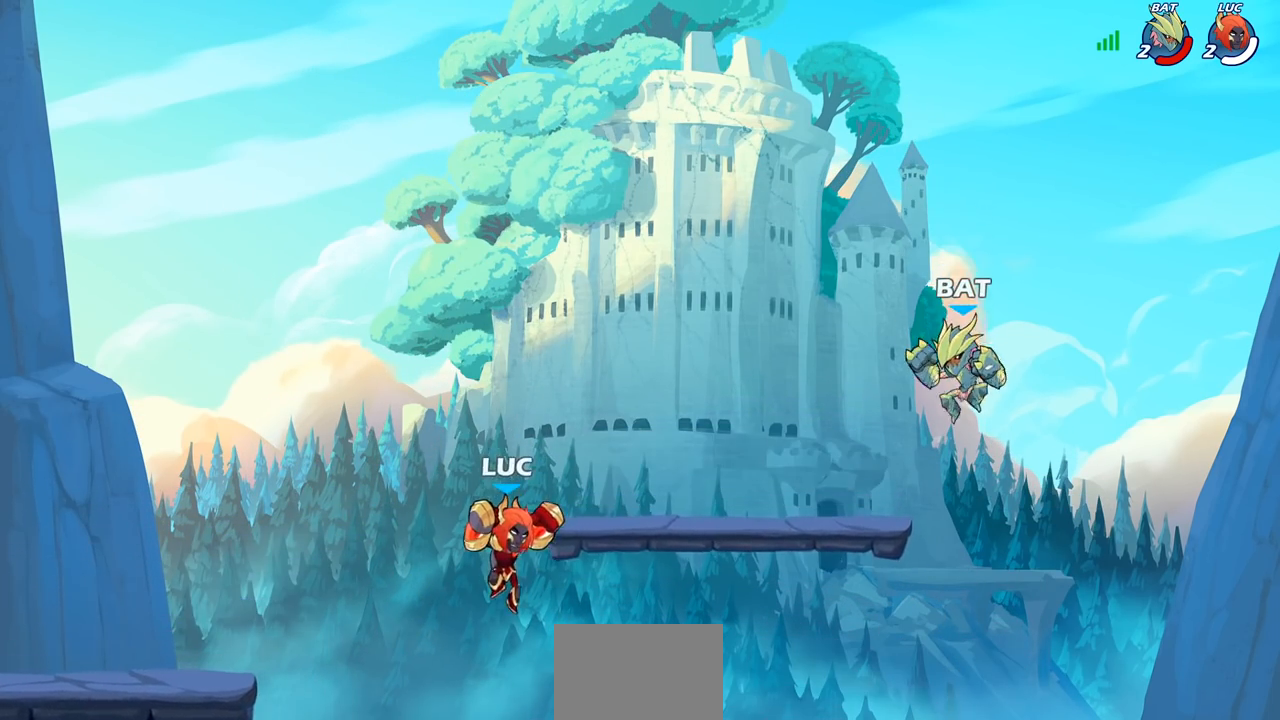
{"buttons": [], "left_stick": "center", "right_stick": "center", "events": [[217, "left_stick", "right"], [250, "CIRCLE", "down"], [300, "CIRCLE", "up"], [350, "left_stick", "center"]]}
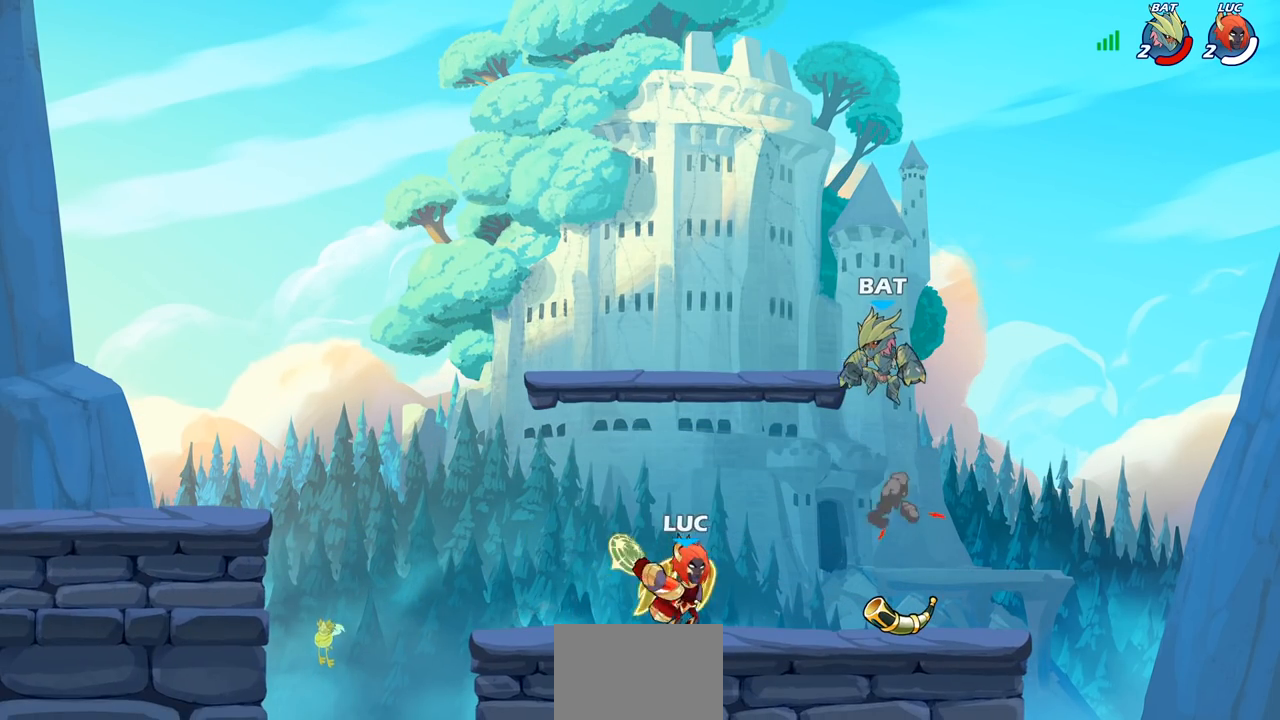
{"buttons": [], "left_stick": "left", "right_stick": "center", "events": [[467, "left_stick", "left"]]}
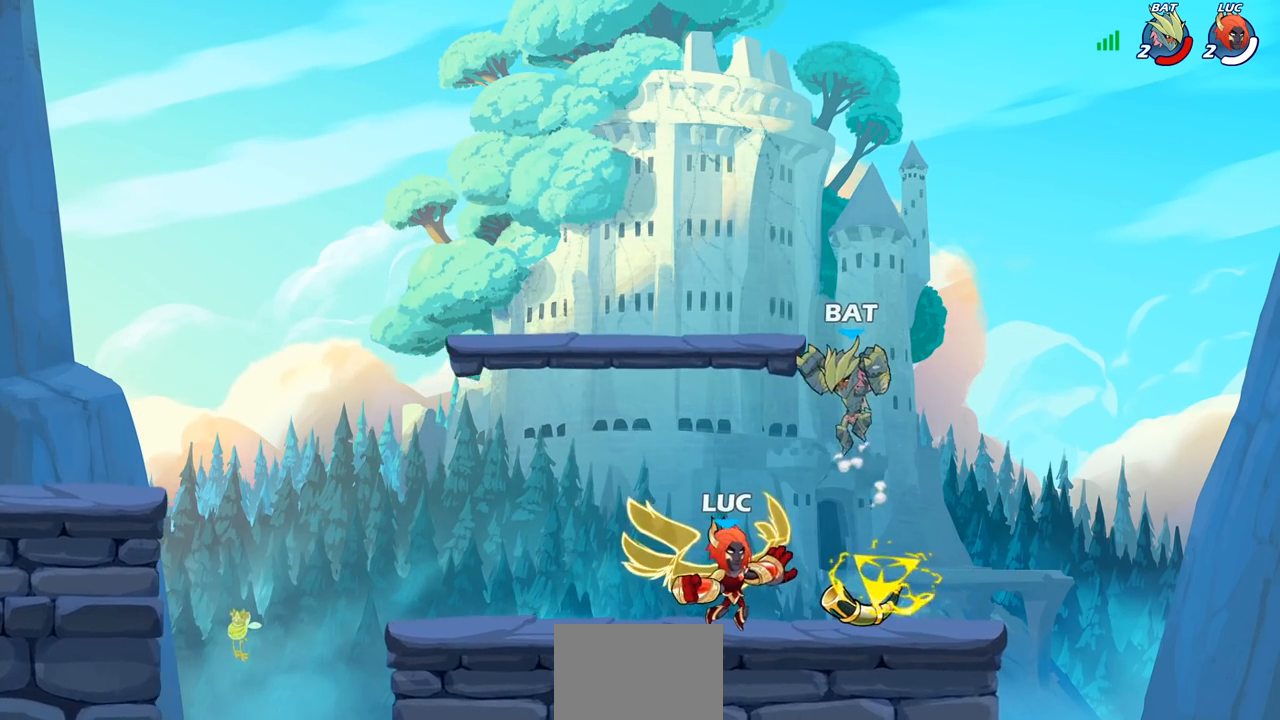
{"buttons": [], "left_stick": "center", "right_stick": "center", "events": [[150, "CROSS", "down"], [233, "R2", "down"], [233, "left_stick", "up-left"], [267, "CROSS", "up"], [383, "left_stick", "up"], [450, "R2", "up"], [500, "left_stick", "center"]]}
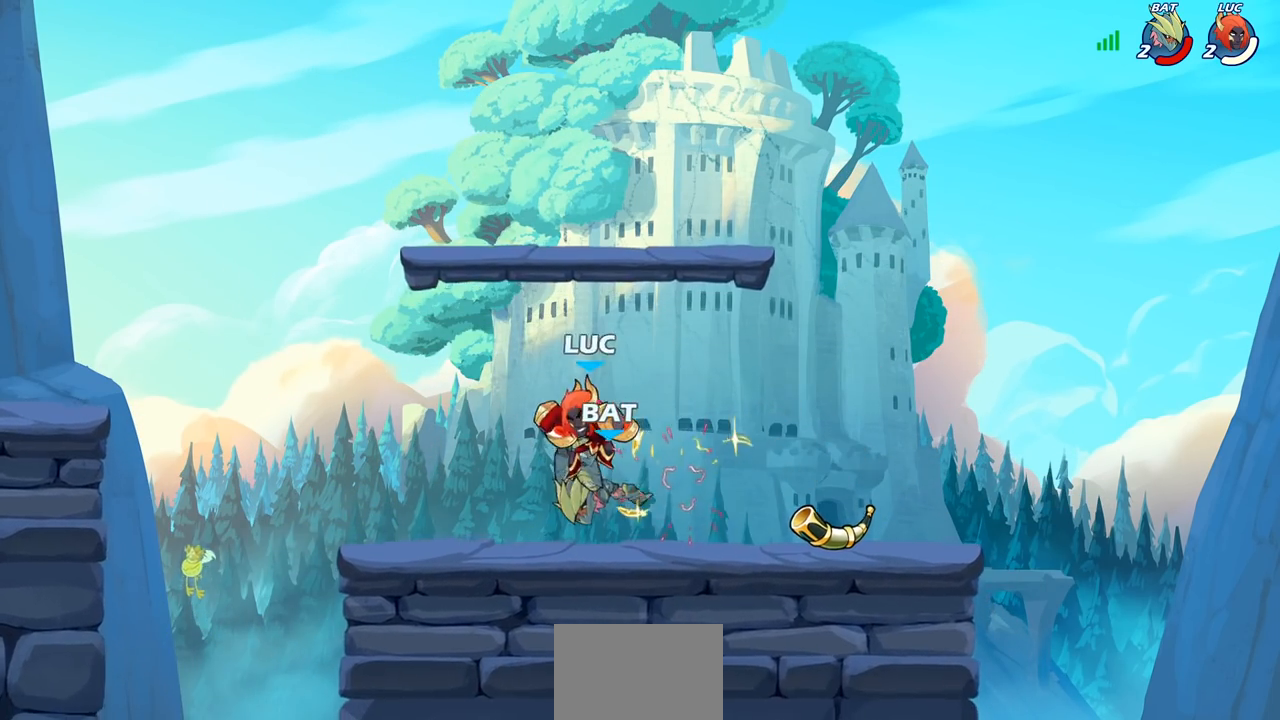
{"buttons": ["R2"], "left_stick": "up-left", "right_stick": "center", "events": [[250, "left_stick", "right"], [383, "R2", "down"], [400, "left_stick", "up"], [500, "left_stick", "up-left"]]}
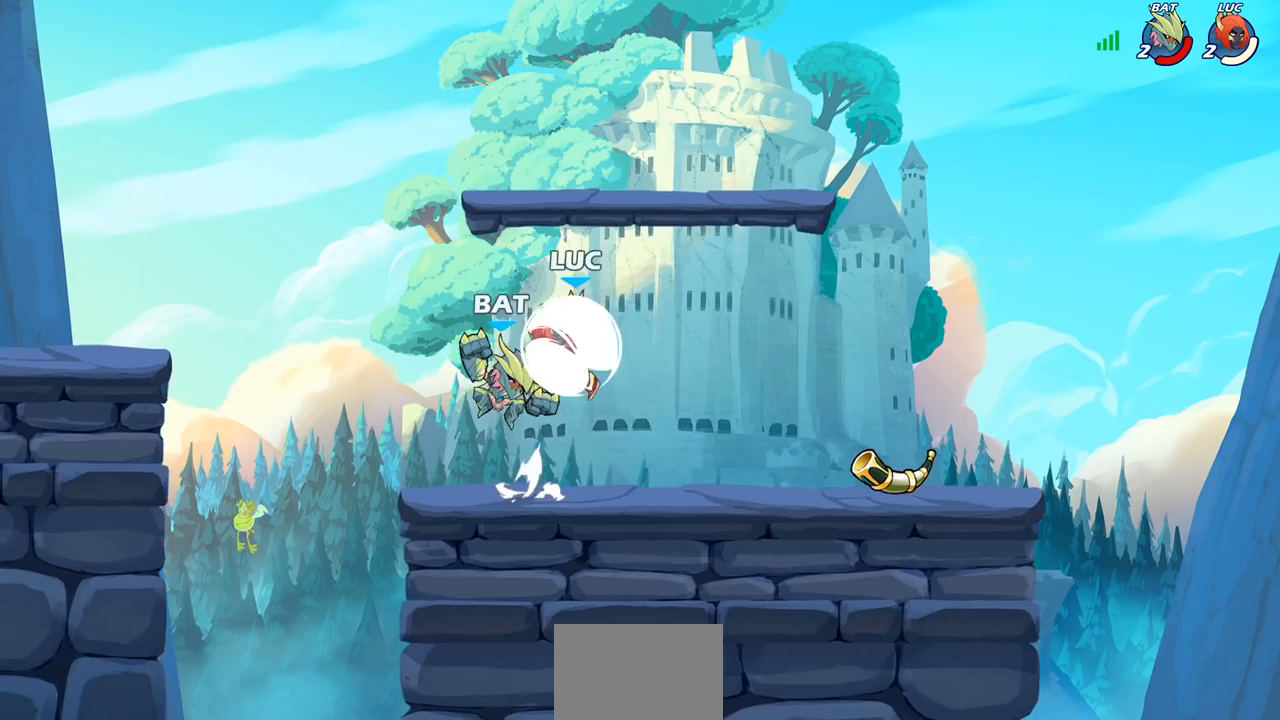
{"buttons": [], "left_stick": "center", "right_stick": "center", "events": [[200, "R2", "up"], [233, "left_stick", "left"], [350, "left_stick", "center"], [367, "SQUARE", "down"], [450, "SQUARE", "up"]]}
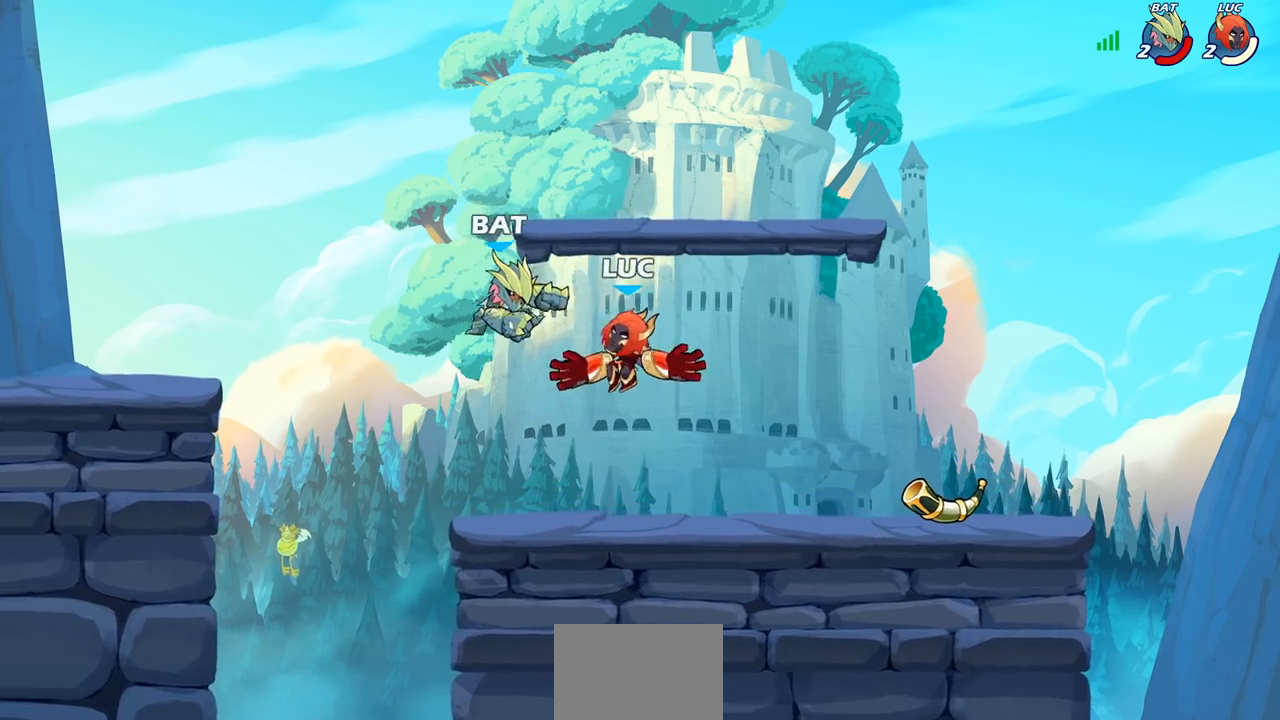
{"buttons": [], "left_stick": "center", "right_stick": "center", "events": [[17, "left_stick", "left"], [367, "SQUARE", "down"], [433, "SQUARE", "up"], [483, "left_stick", "center"]]}
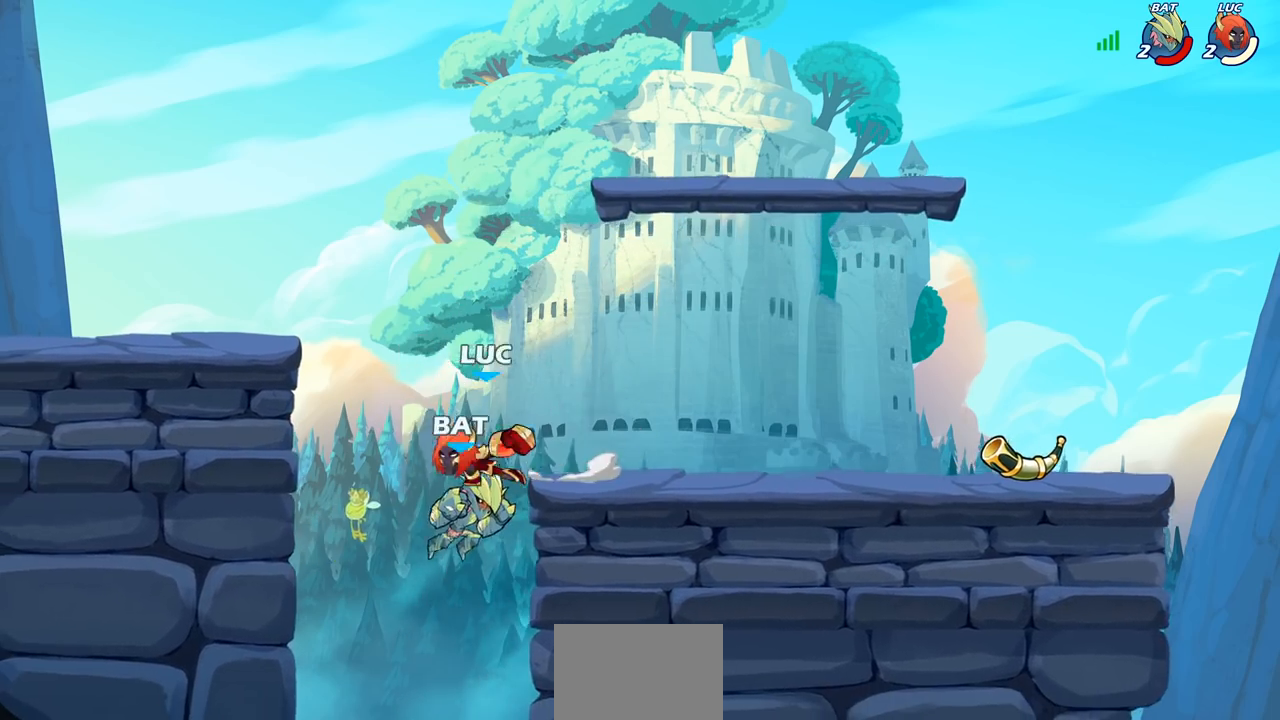
{"buttons": [], "left_stick": "down-right", "right_stick": "center", "events": [[383, "left_stick", "right"], [500, "left_stick", "down-right"]]}
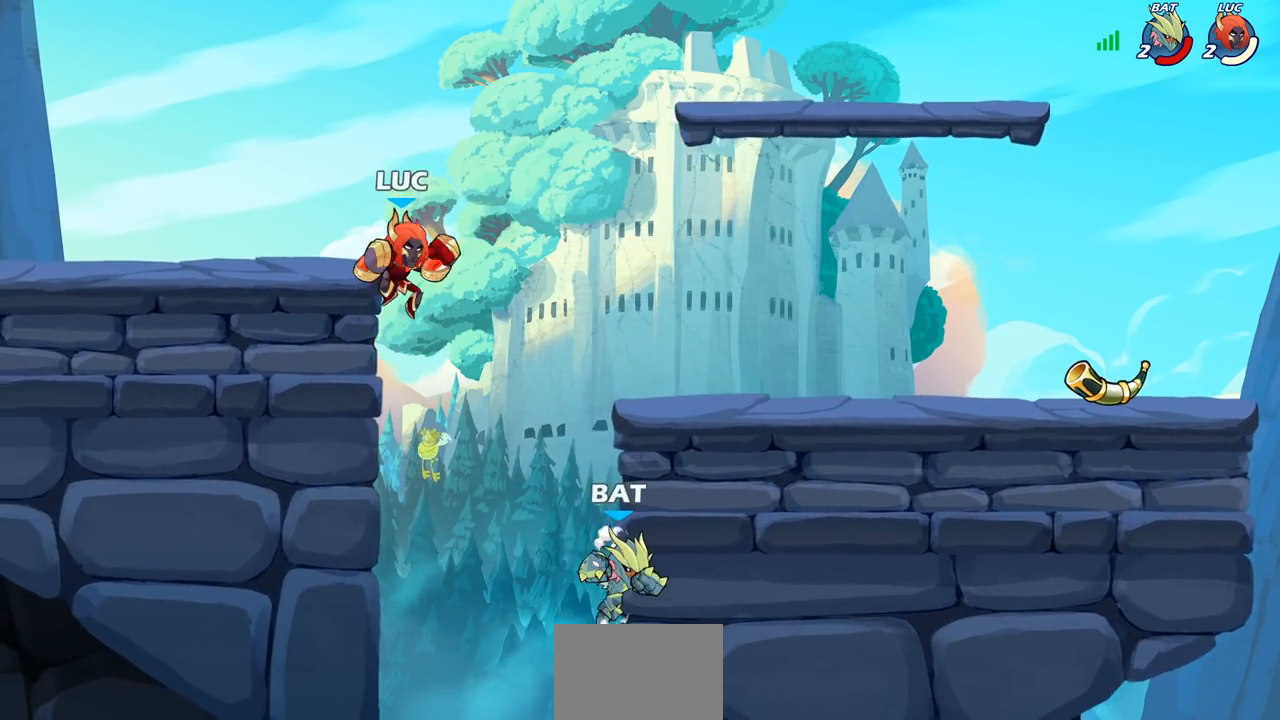
{"buttons": ["CIRCLE"], "left_stick": "down-left", "right_stick": "center", "events": [[67, "CIRCLE", "down"], [200, "left_stick", "down-left"]]}
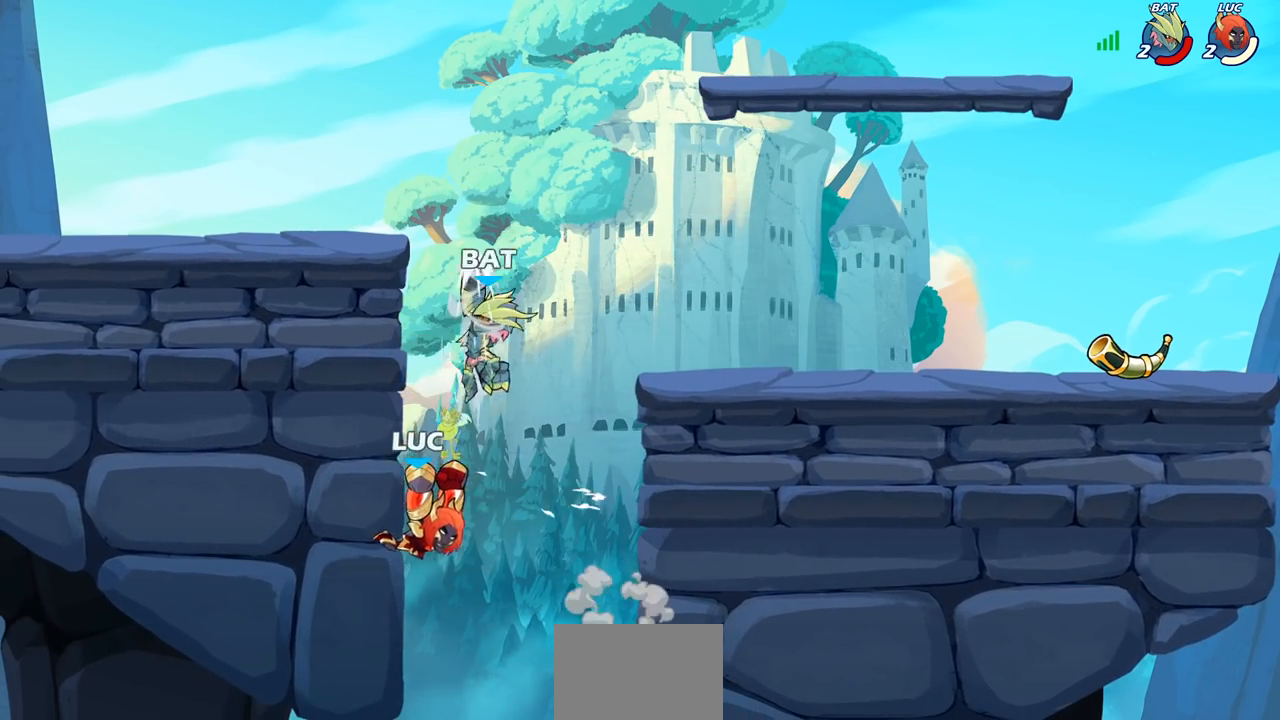
{"buttons": ["CROSS"], "left_stick": "left", "right_stick": "center", "events": [[17, "CIRCLE", "up"], [50, "left_stick", "center"], [433, "CROSS", "down"], [467, "left_stick", "left"]]}
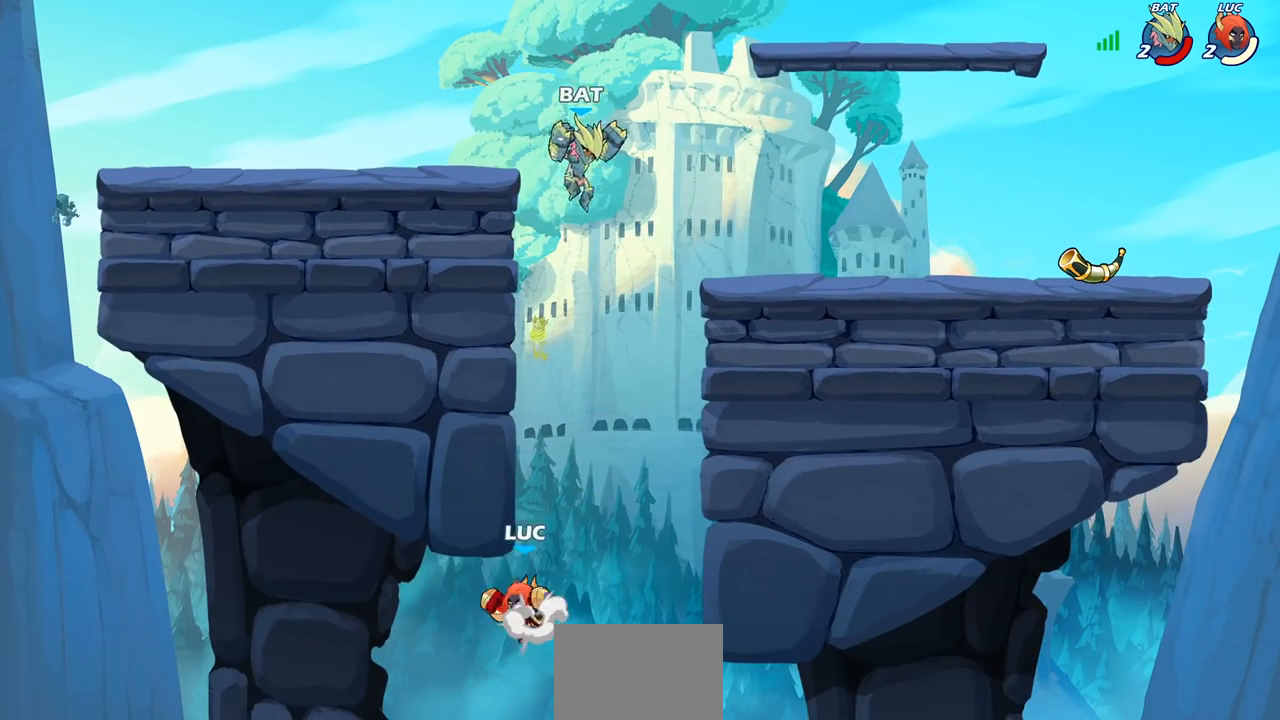
{"buttons": [], "left_stick": "center", "right_stick": "center", "events": [[167, "CROSS", "up"], [217, "left_stick", "up-right"], [300, "left_stick", "center"]]}
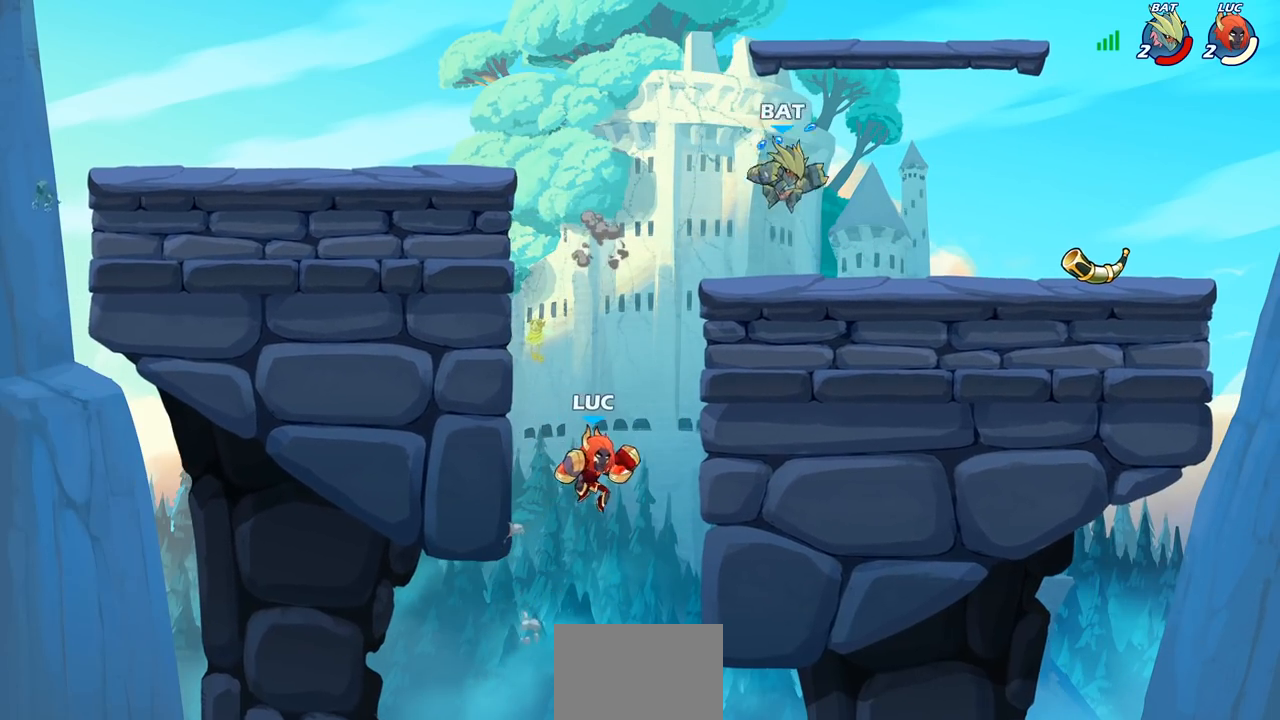
{"buttons": ["R2"], "left_stick": "center", "right_stick": "center", "events": [[17, "CROSS", "down"], [133, "CROSS", "up"], [133, "left_stick", "right"], [217, "left_stick", "up-right"], [333, "left_stick", "center"], [400, "R2", "down"]]}